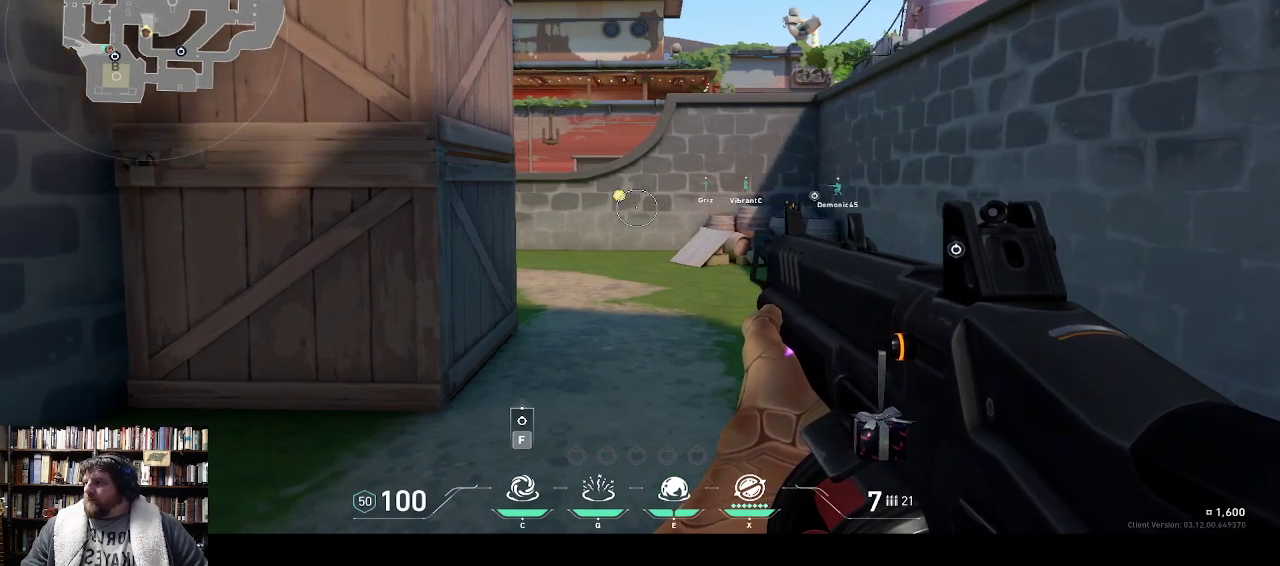
Gameplay with keyboard; each line is a JSON object with the keys held at the frame after it. "events" lists presses ("down") and releases ("up") of "0", "1", "2", "3", "4", "5", "6", "7", "8", "9", "backspace", "equals", "minus", "tilde" and "w" between this image and that frame as [ms after this image, input, new state], when the widget could be followed in between. No other keys are recorded. Mouse input is not recorded.
{"keys": [], "events": [[67, "w", "up"]]}
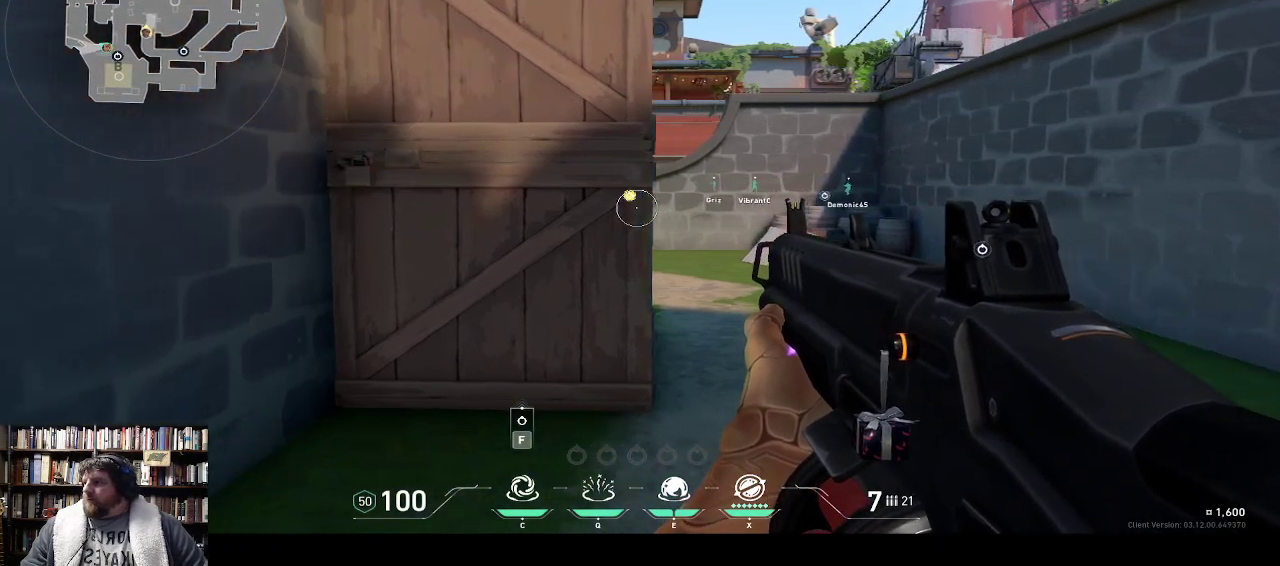
{"keys": ["w"], "events": [[433, "w", "down"]]}
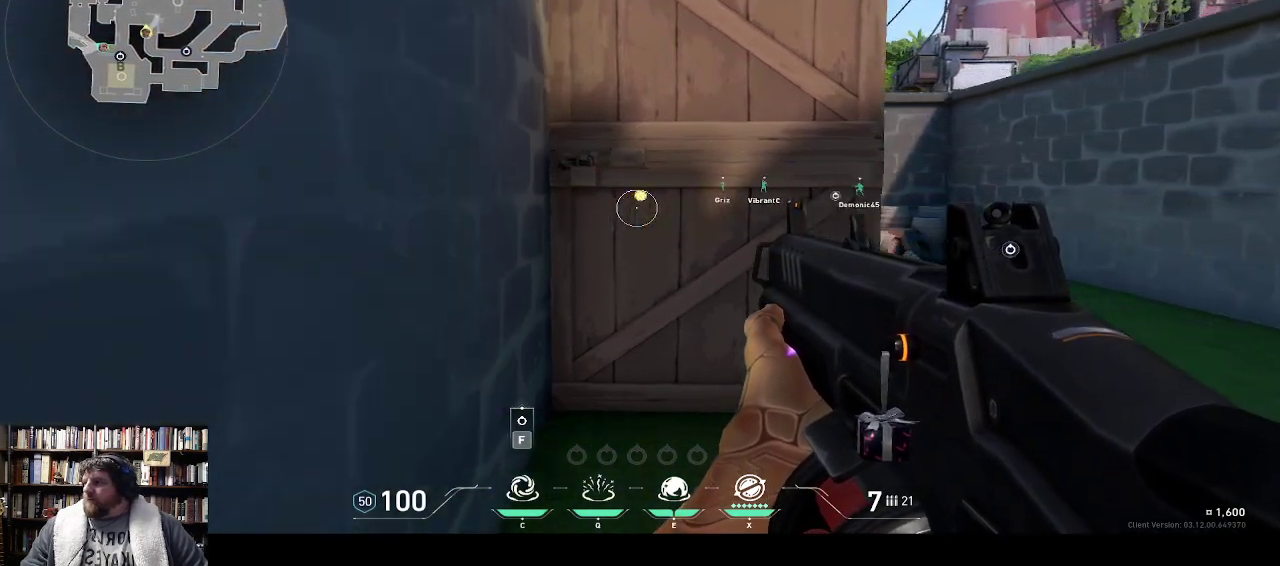
{"keys": ["w"], "events": []}
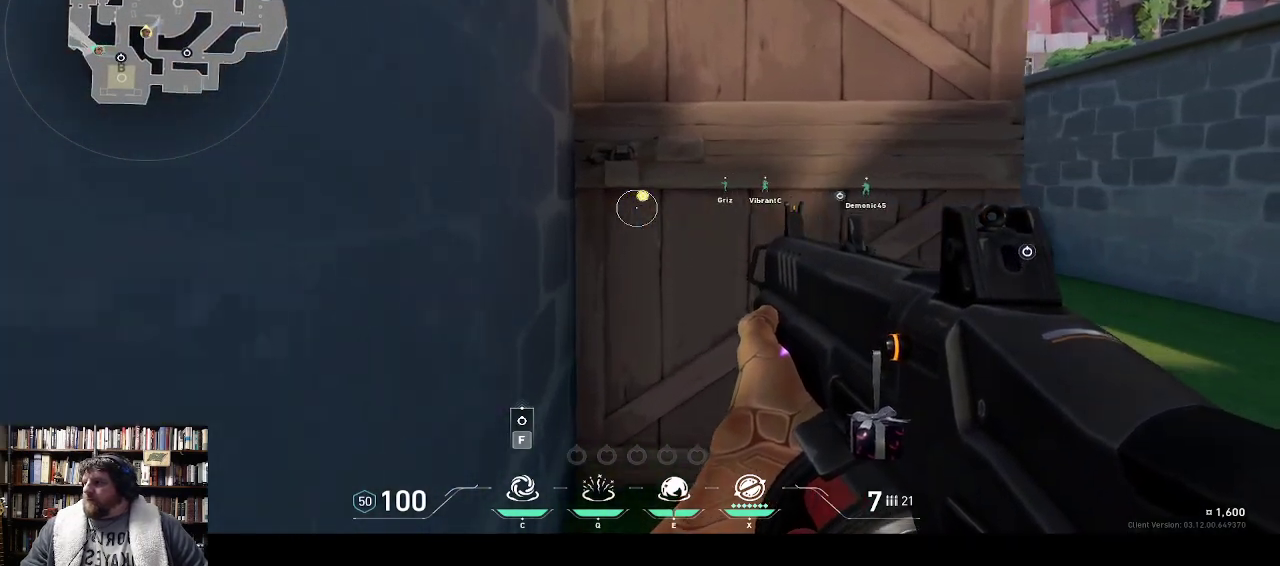
{"keys": ["w"], "events": []}
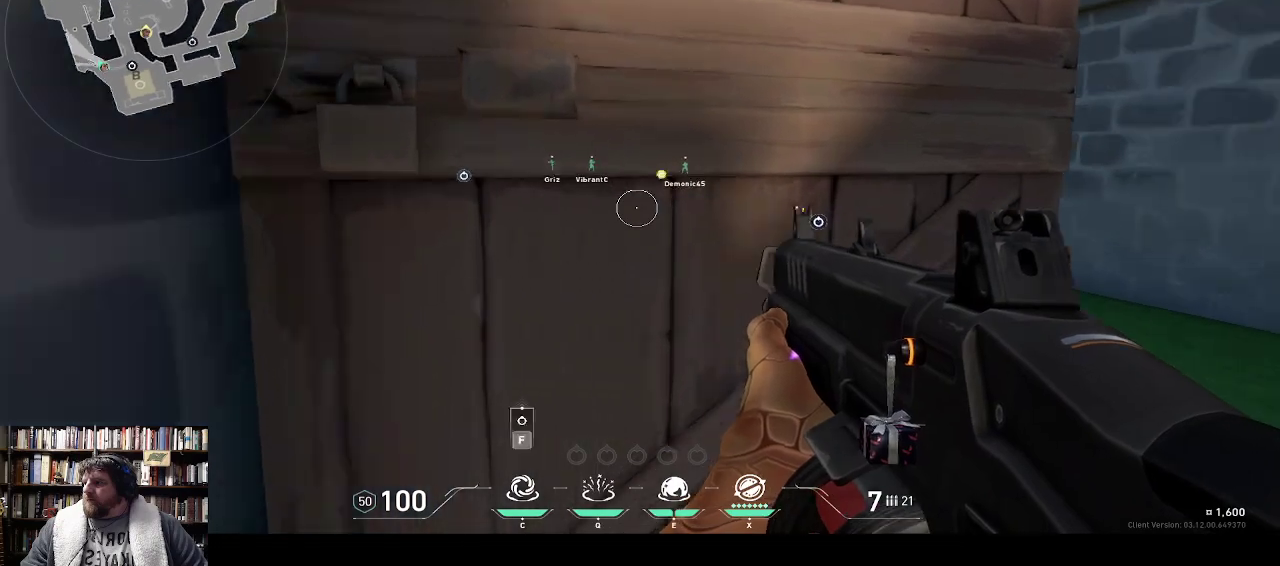
{"keys": [], "events": [[417, "w", "up"]]}
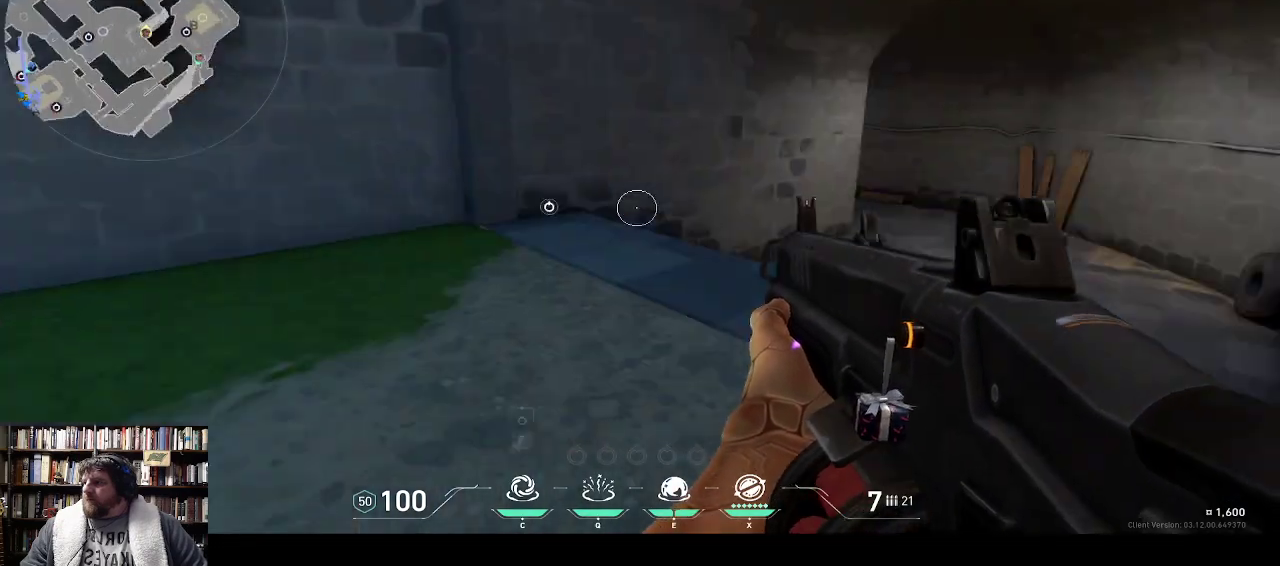
{"keys": [], "events": []}
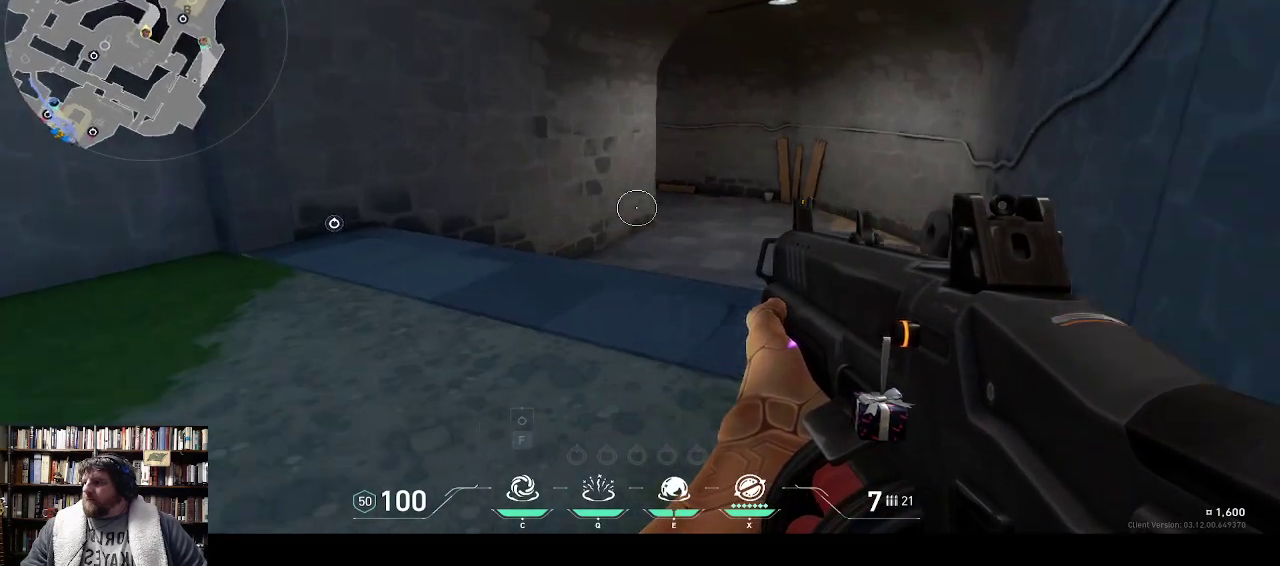
{"keys": [], "events": []}
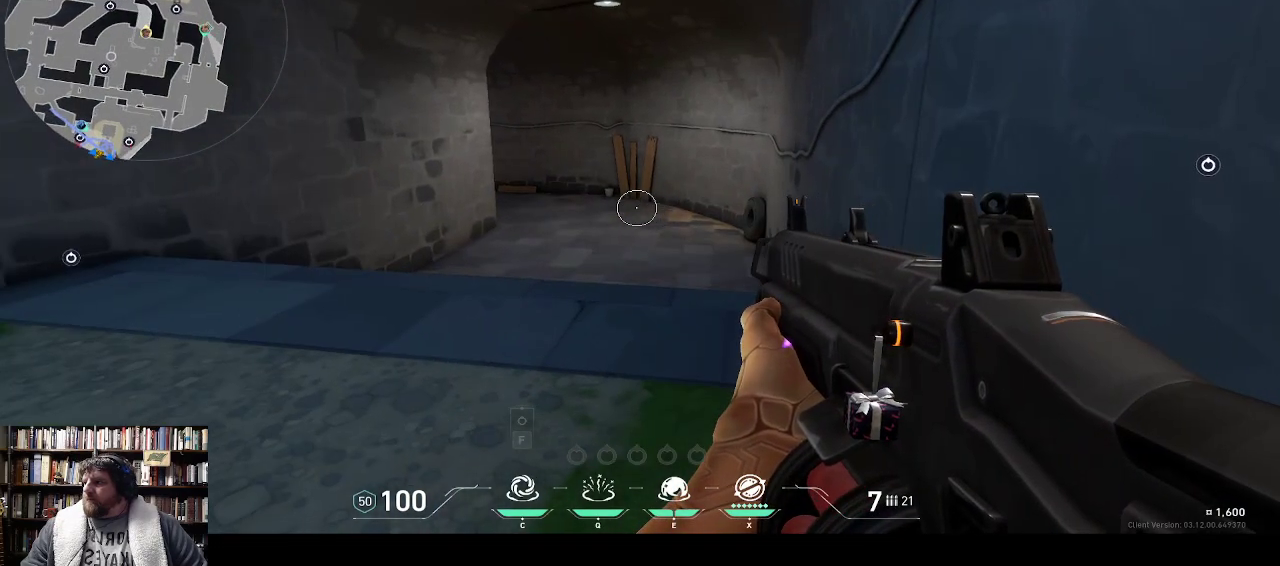
{"keys": [], "events": []}
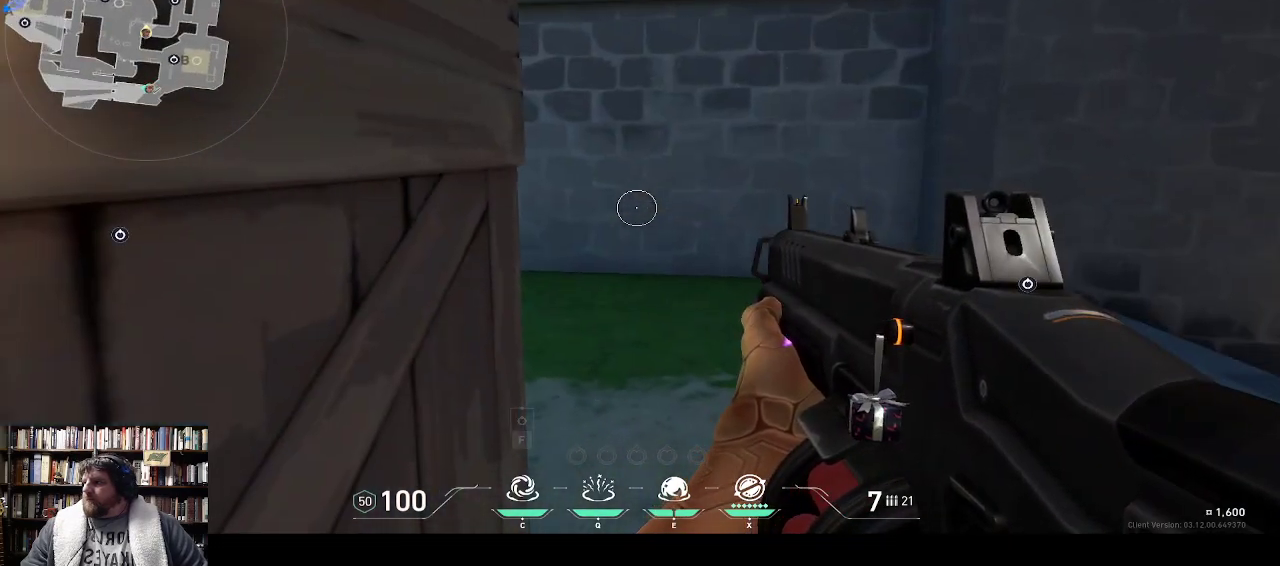
{"keys": ["w"], "events": [[317, "w", "down"]]}